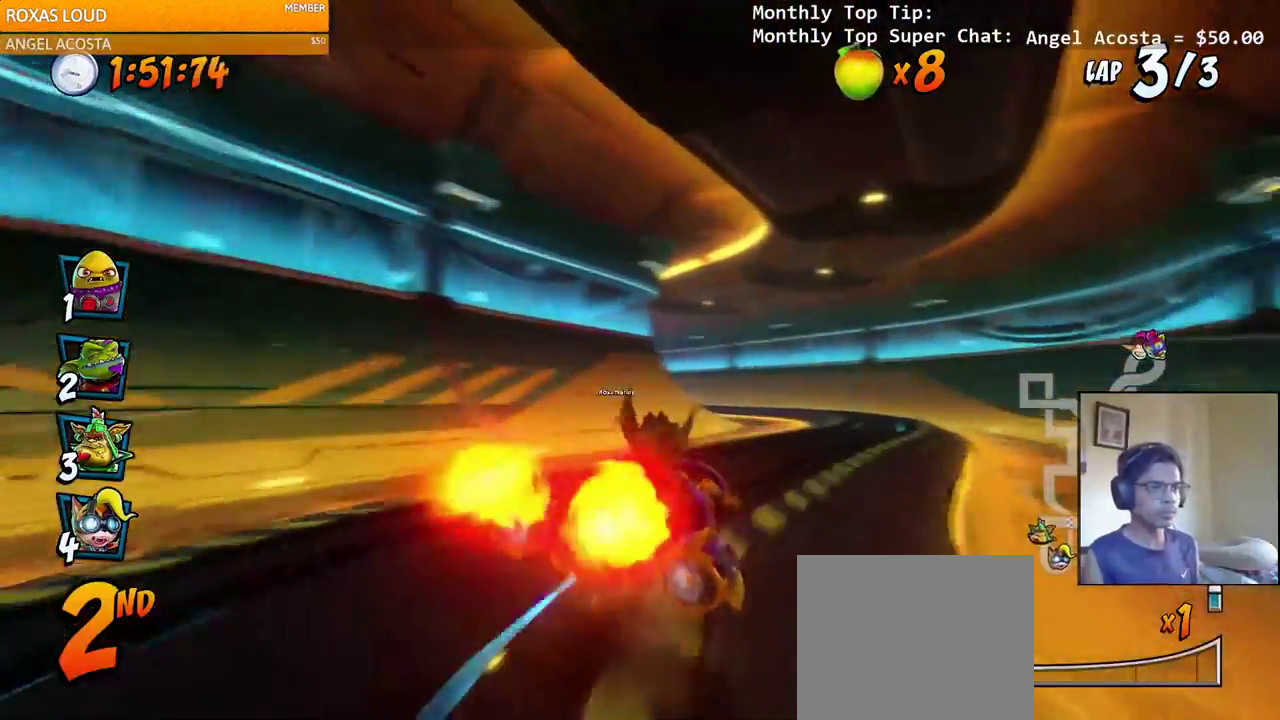
Gameplay with a controller (PlayStation layout); each line is a JSON object with the inputs held at the frame after it (dt_ms = milliseconds from this image to that frame). "events" lists button and stick changes between this image and that frame as [ms after this image, input, new state], when the widget could be followed in between.
{"dt_ms": 500, "buttons": ["CROSS", "R2", "DPAD_LEFT"], "left_stick": "center", "right_stick": "center"}
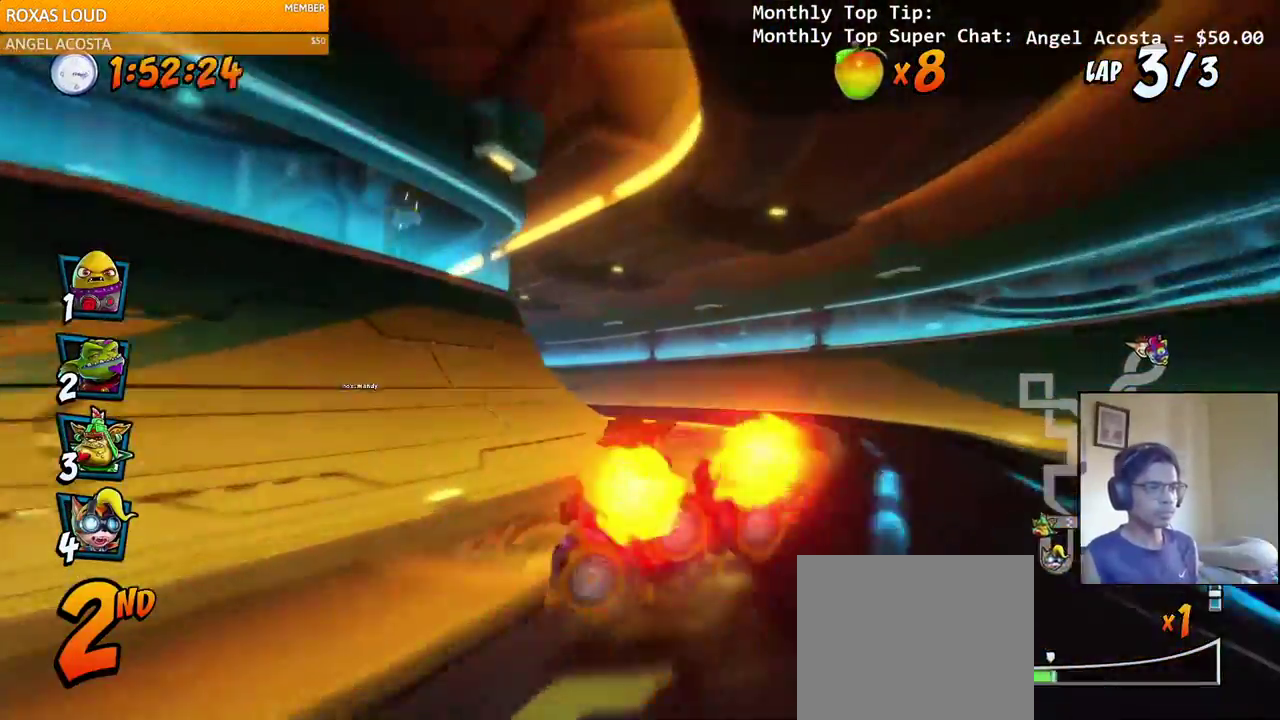
{"dt_ms": 500, "buttons": ["CROSS", "R2", "DPAD_RIGHT"], "left_stick": "center", "right_stick": "center", "events": [[167, "DPAD_DOWN", "down"], [167, "DPAD_LEFT", "up"], [183, "DPAD_DOWN", "up"], [183, "DPAD_RIGHT", "down"]]}
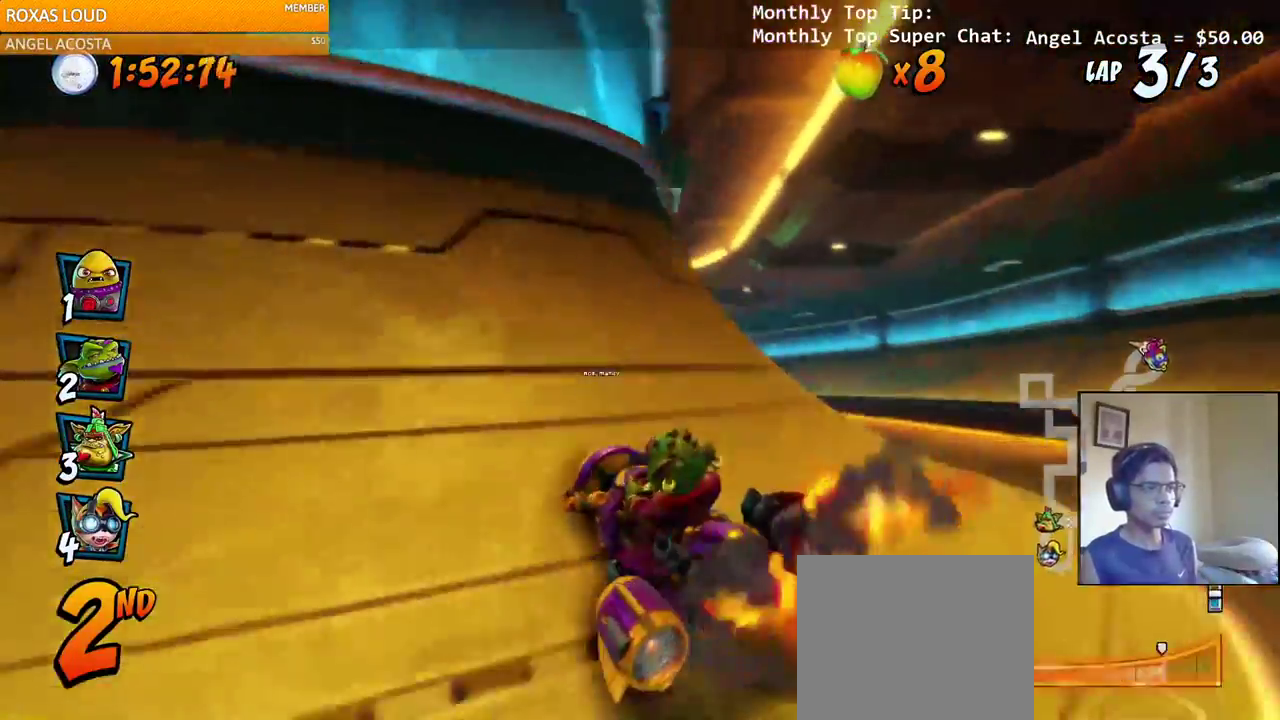
{"dt_ms": 500, "buttons": ["CROSS", "R2", "DPAD_UP", "DPAD_RIGHT"], "left_stick": "center", "right_stick": "center", "events": [[50, "L1", "down"], [67, "DPAD_UP", "down"], [267, "L1", "up"]]}
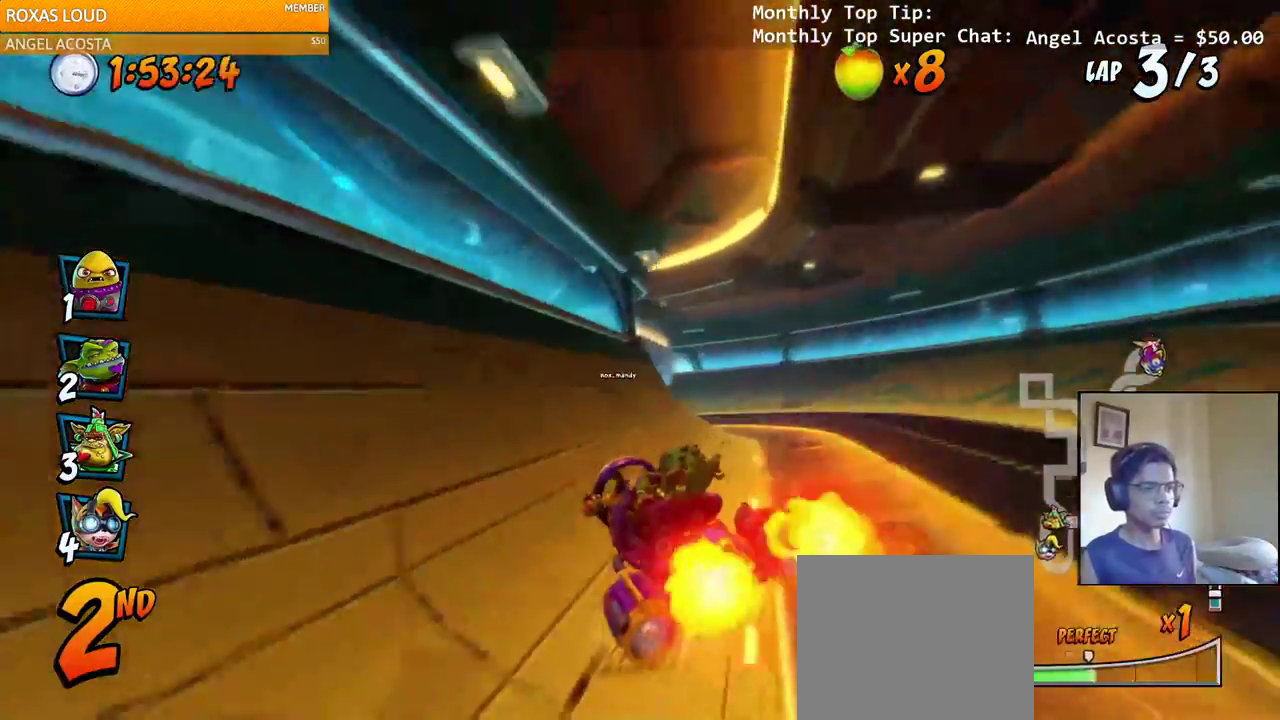
{"dt_ms": 500, "buttons": ["CROSS", "L1", "R2", "DPAD_UP", "DPAD_RIGHT"], "left_stick": "center", "right_stick": "left", "events": [[33, "DPAD_LEFT", "down"], [33, "DPAD_RIGHT", "up"], [183, "DPAD_LEFT", "up"], [183, "DPAD_RIGHT", "down"], [200, "DPAD_UP", "up"], [367, "right_stick", "left"], [450, "DPAD_UP", "down"], [500, "L1", "down"]]}
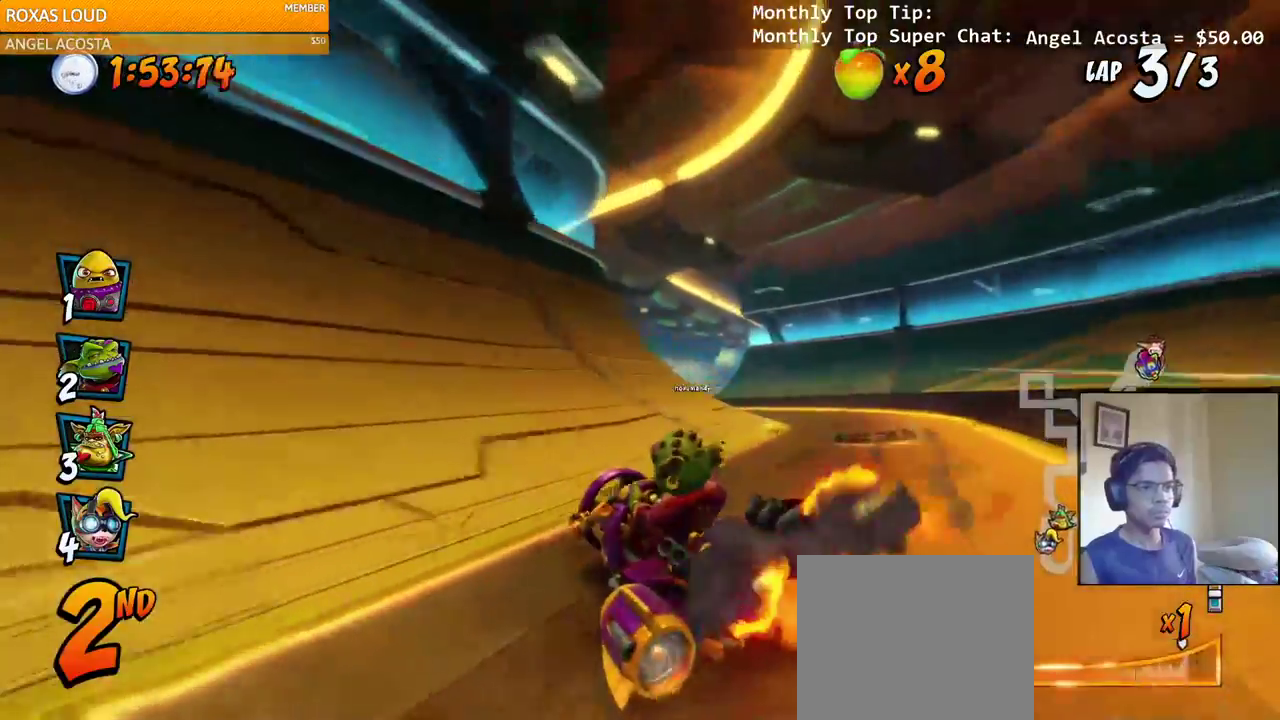
{"dt_ms": 500, "buttons": ["CROSS", "R2", "DPAD_UP", "DPAD_LEFT"], "left_stick": "center", "right_stick": "left", "events": [[233, "DPAD_RIGHT", "up"], [250, "DPAD_LEFT", "down"], [300, "L1", "up"]]}
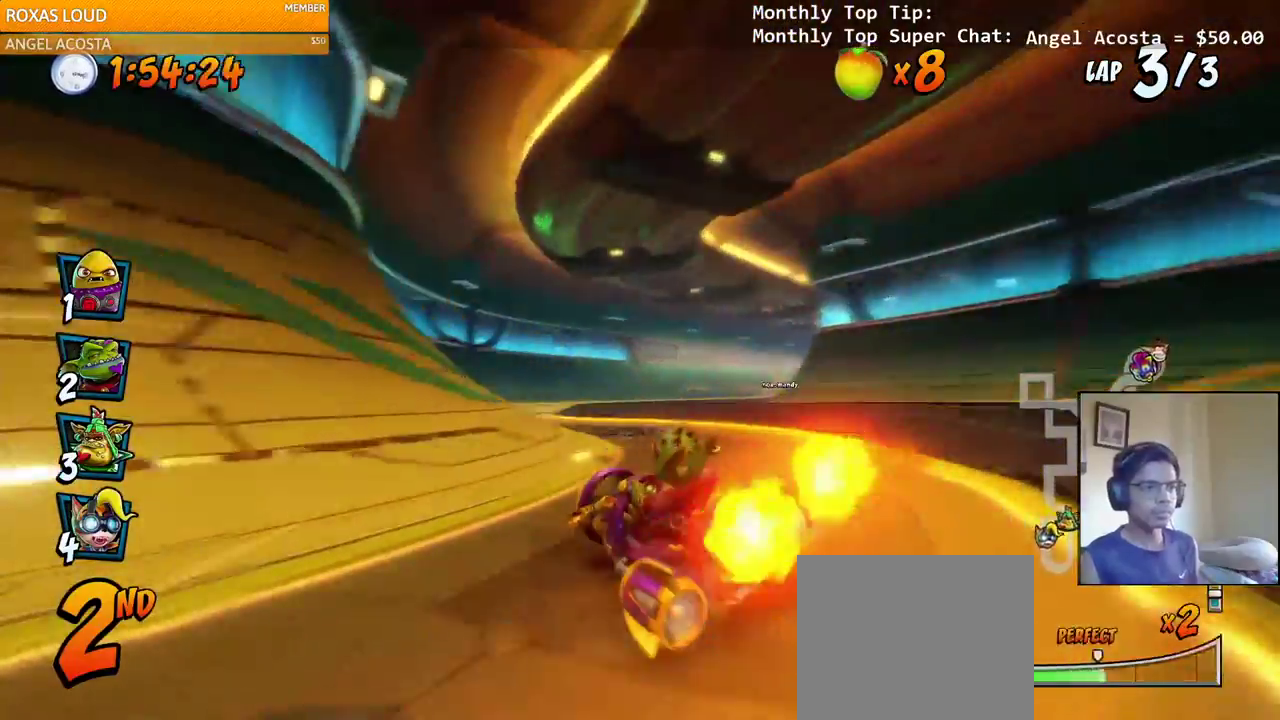
{"dt_ms": 500, "buttons": ["CROSS", "R2"], "left_stick": "center", "right_stick": "left", "events": [[133, "right_stick", "center"], [150, "DPAD_LEFT", "up"], [167, "DPAD_RIGHT", "down"], [167, "DPAD_UP", "up"], [233, "R2", "up"], [283, "R2", "down"], [450, "DPAD_RIGHT", "up"], [467, "right_stick", "left"]]}
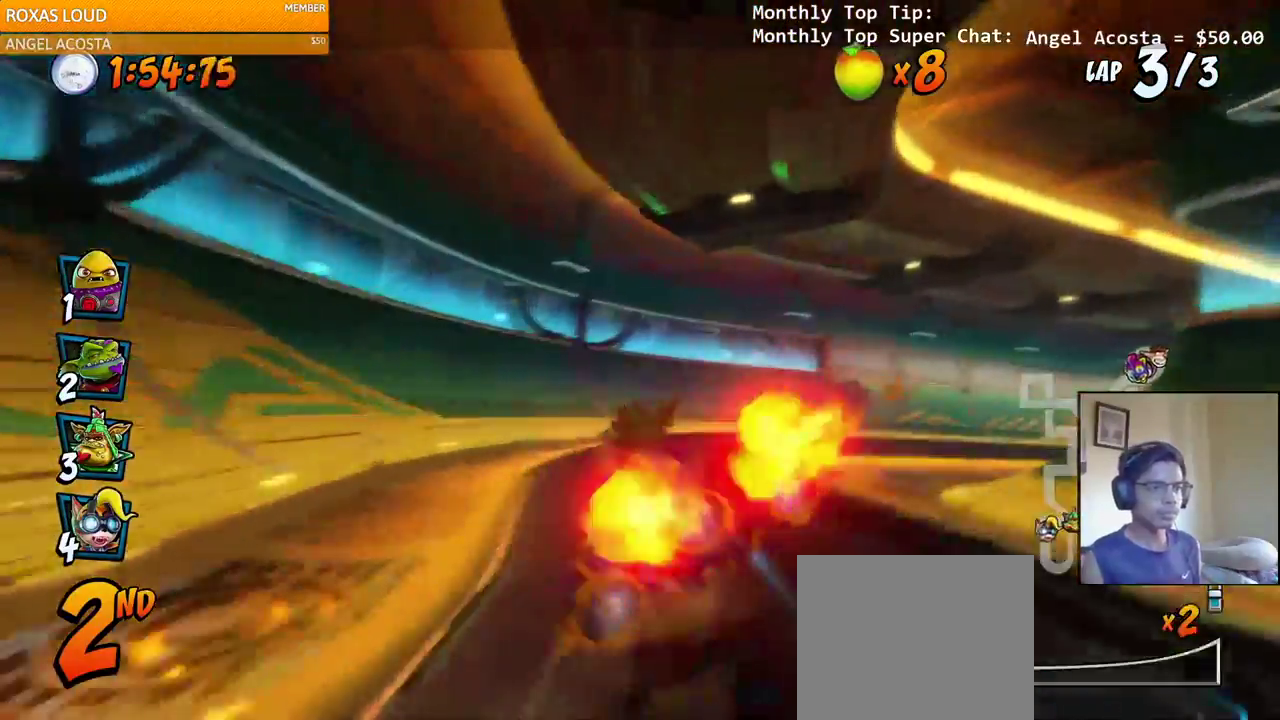
{"dt_ms": 500, "buttons": ["CROSS", "R2", "DPAD_UP", "DPAD_RIGHT"], "left_stick": "center", "right_stick": "up-left", "events": [[150, "DPAD_RIGHT", "down"], [183, "DPAD_UP", "down"], [400, "right_stick", "up-left"]]}
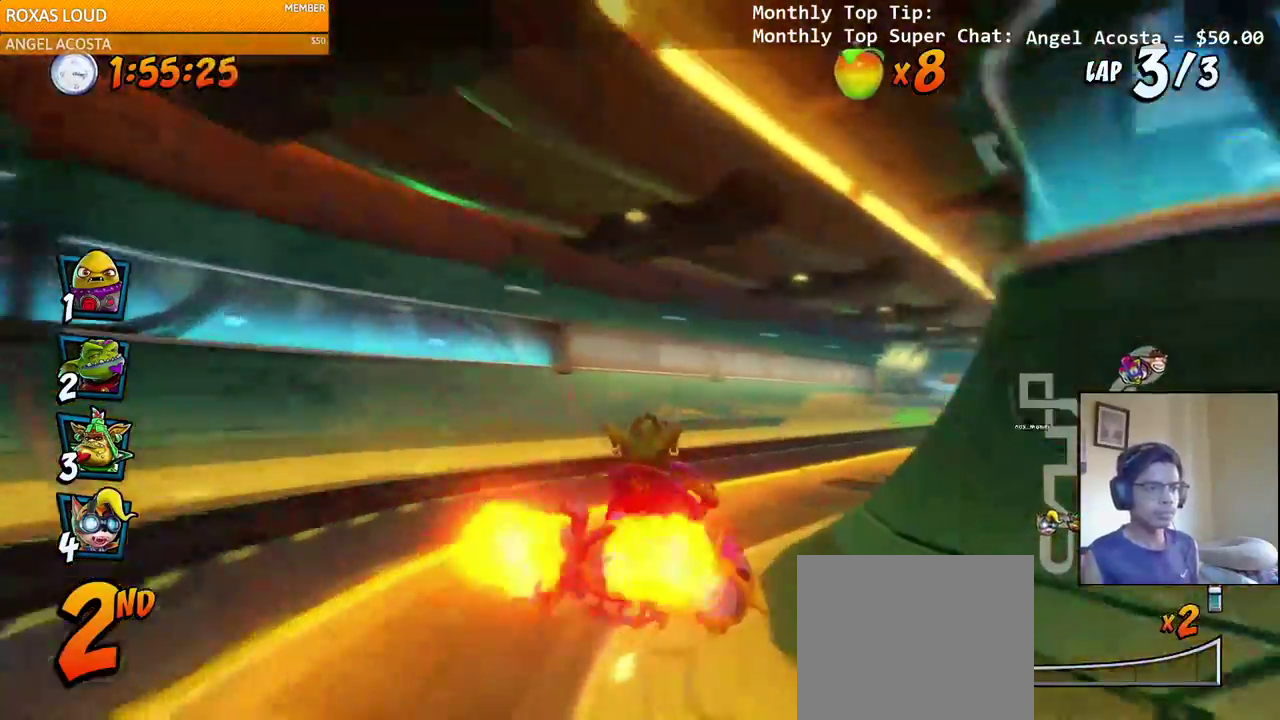
{"dt_ms": 500, "buttons": ["CROSS", "R2", "DPAD_LEFT"], "left_stick": "center", "right_stick": "left", "events": [[33, "right_stick", "left"], [283, "DPAD_LEFT", "down"], [283, "DPAD_RIGHT", "up"], [300, "DPAD_UP", "up"], [300, "right_stick", "center"], [500, "right_stick", "left"]]}
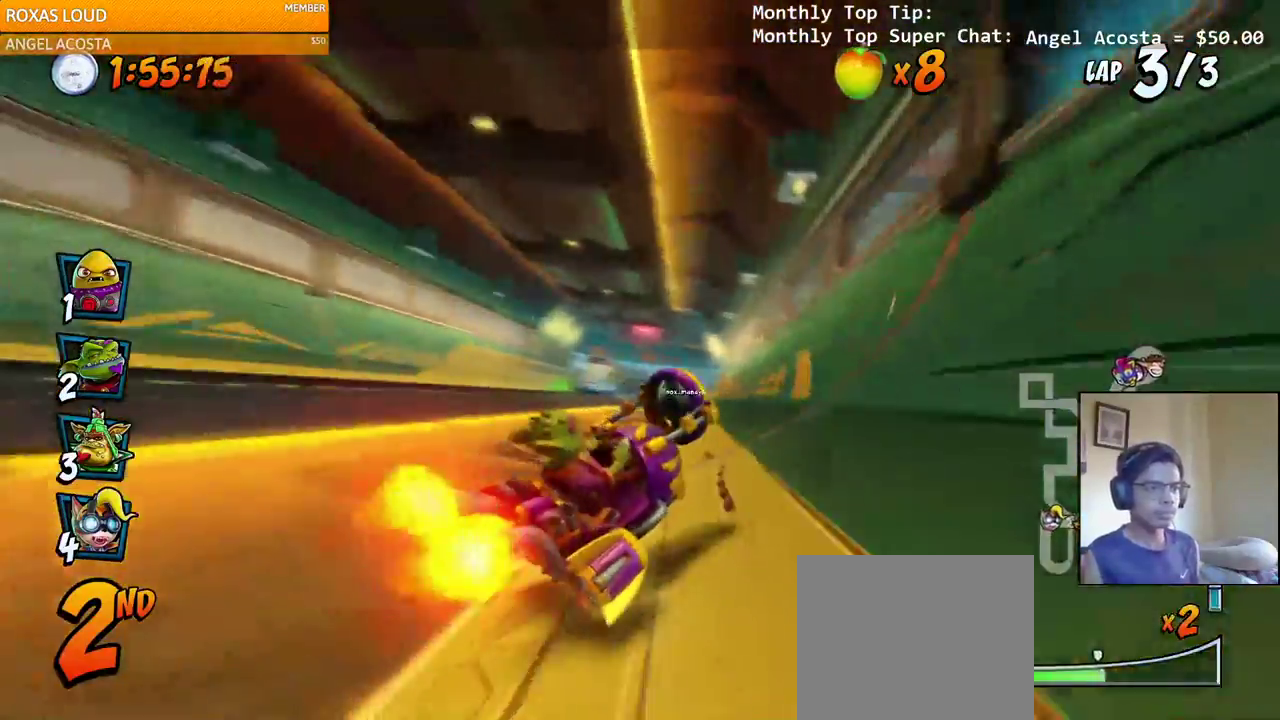
{"dt_ms": 500, "buttons": ["CROSS", "L1", "R2", "DPAD_RIGHT"], "left_stick": "center", "right_stick": "left"}
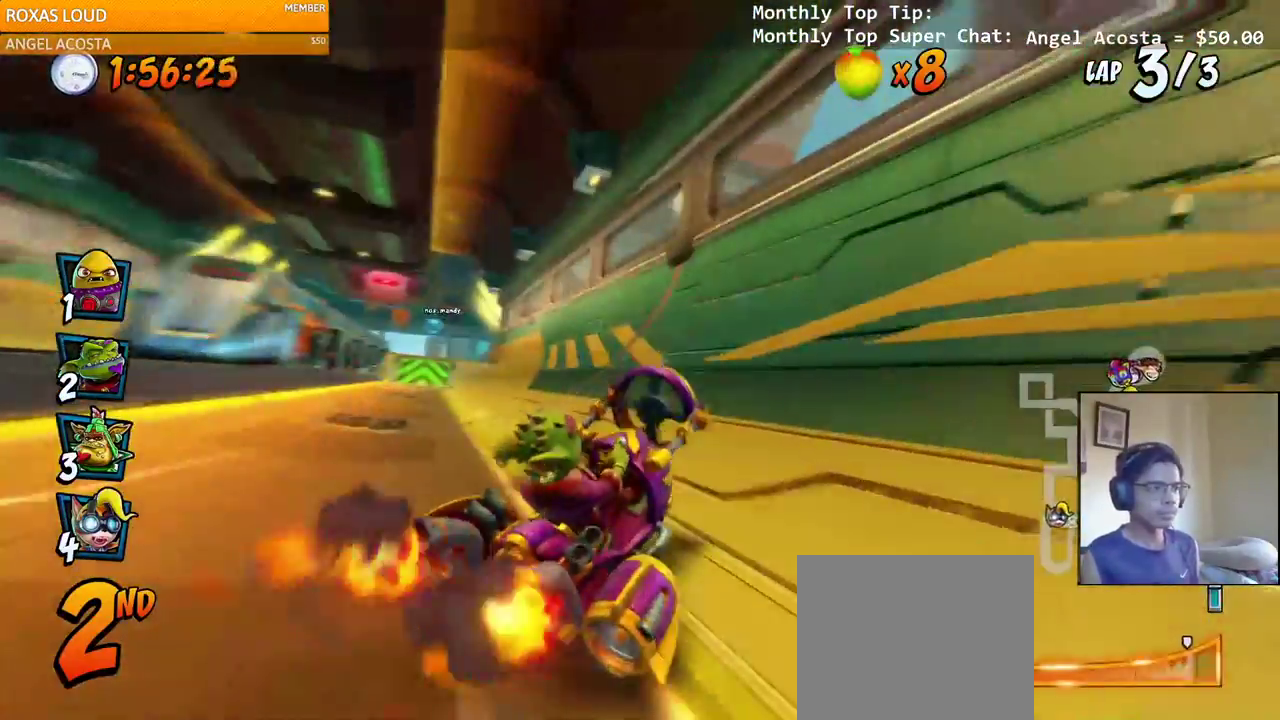
{"dt_ms": 500, "buttons": ["CROSS", "R2", "DPAD_LEFT"], "left_stick": "center", "right_stick": "left", "events": [[50, "L1", "up"], [83, "DPAD_RIGHT", "up"], [267, "DPAD_LEFT", "down"]]}
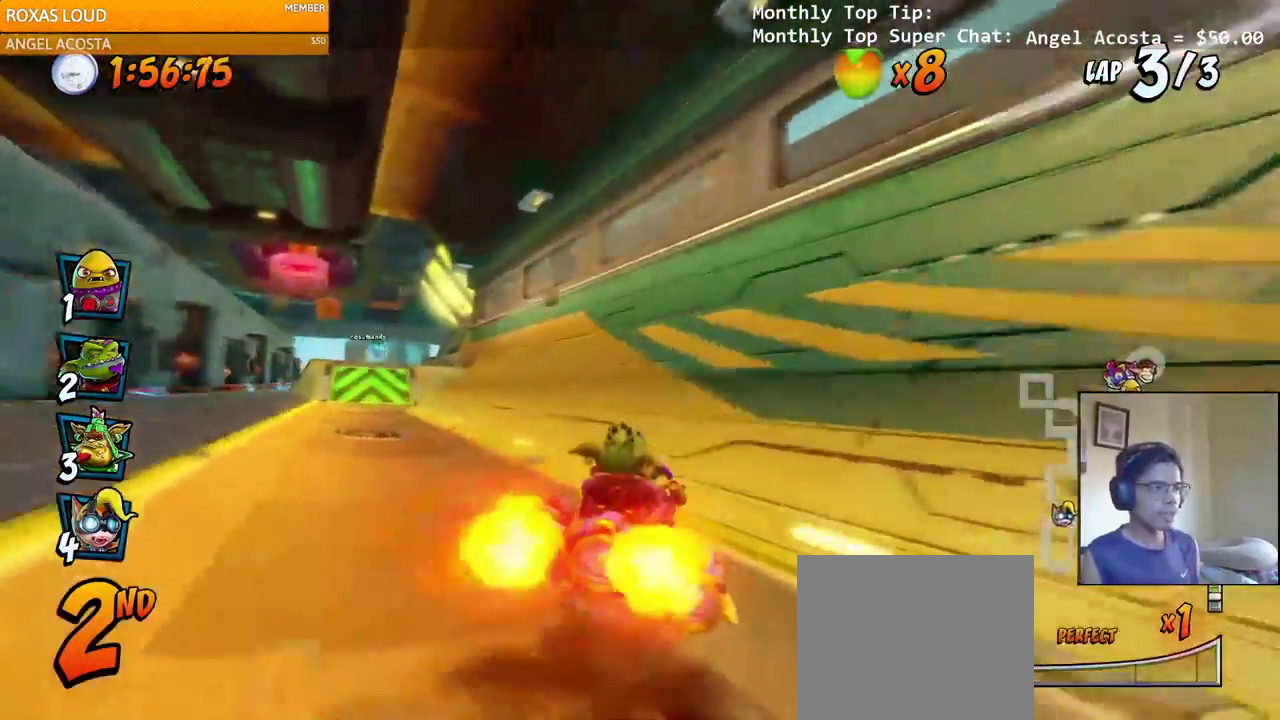
{"dt_ms": 1000, "buttons": ["CROSS", "DPAD_RIGHT"], "left_stick": "center", "right_stick": "left"}